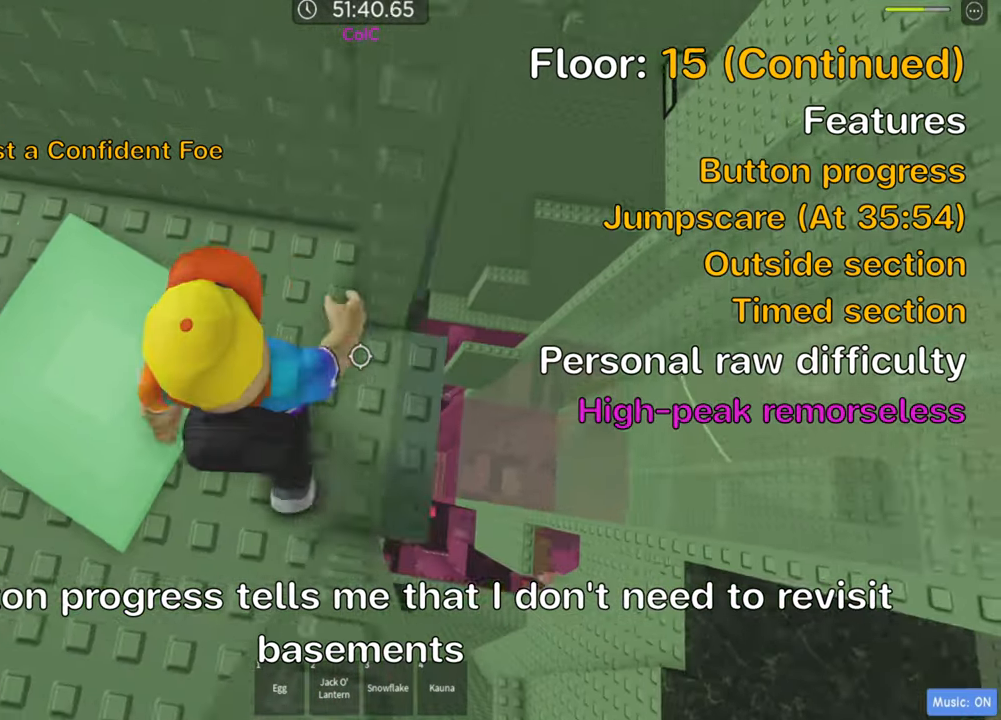
Gameplay with keyboard; each line is a JSON object with the keys held at the frame after it. "events" lists presses ("down") and releases ("up") of ".", "a", "comma", "ctrl", "d", "e", "f", "s", "shift", "space", "tab" and "w" between this image and that frame as [ms after this image, input, new state], when the widget could be followed in between. No other keys are recorded. Mouse input is not recorded.
{"keys": [], "events": [[50, "d", "down"], [150, "d", "up"]]}
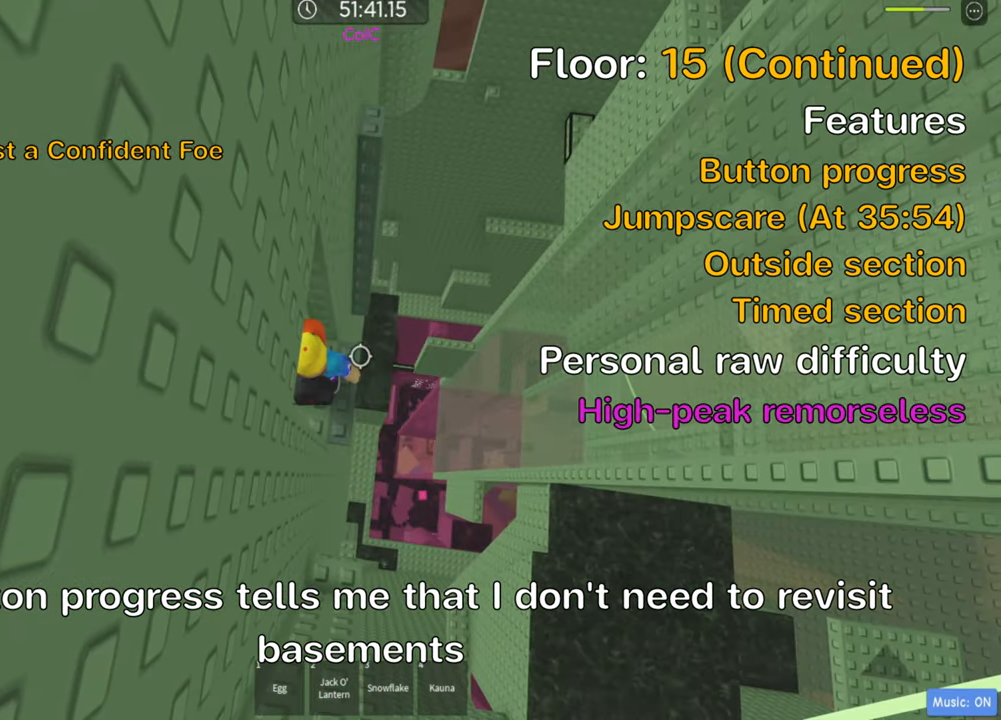
{"keys": [], "events": []}
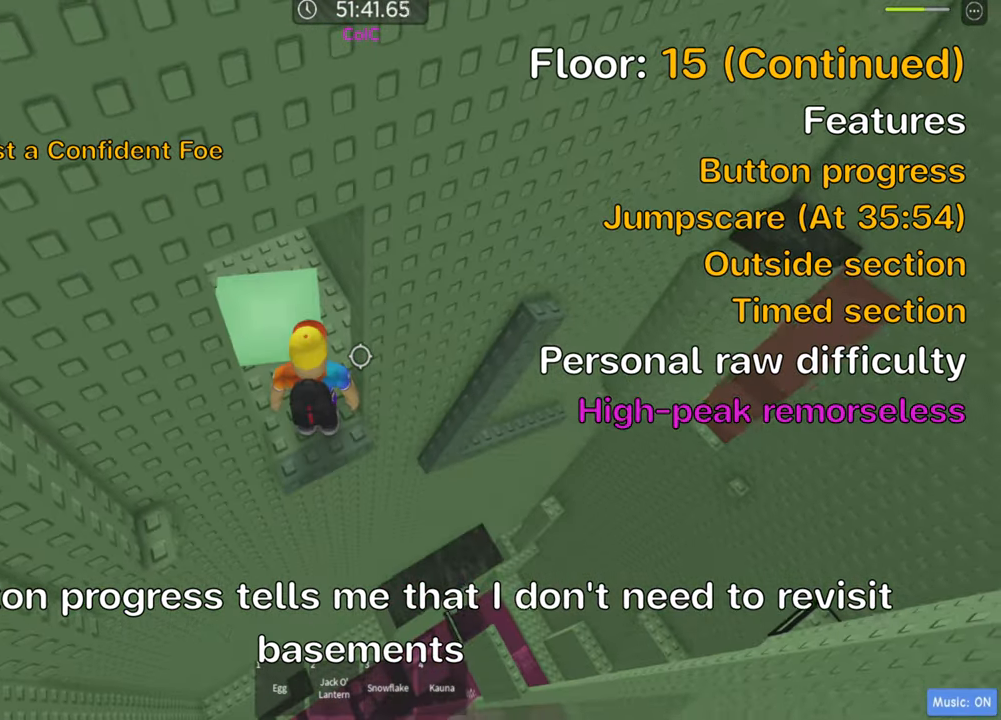
{"keys": [], "events": [[166, "d", "down"], [233, "d", "up"]]}
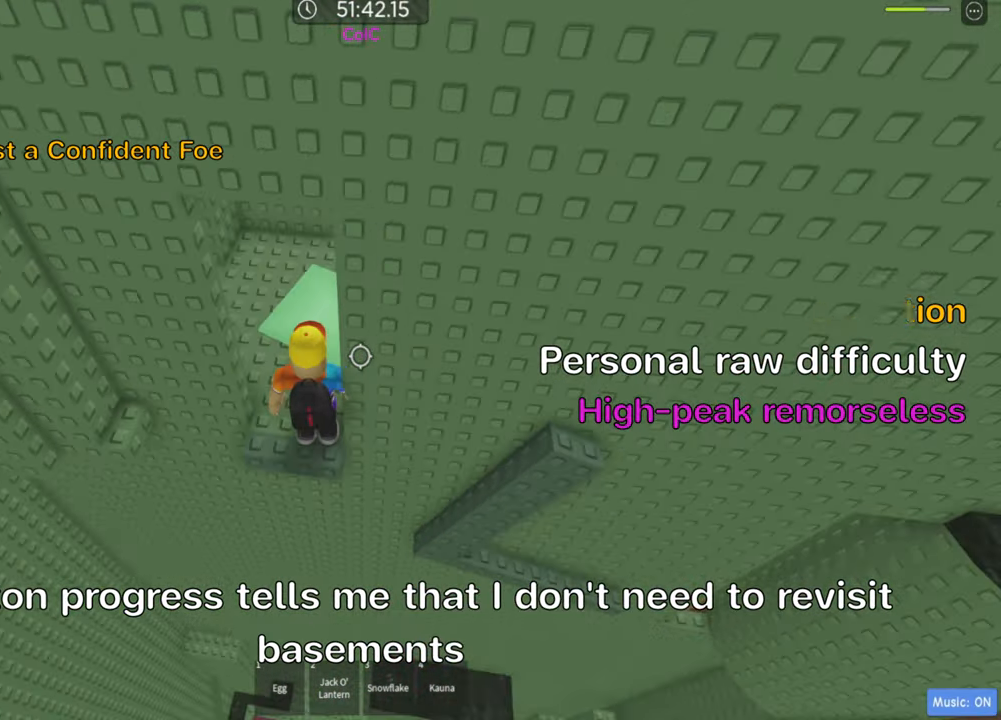
{"keys": ["a", "w"], "events": [[250, "a", "down"], [350, "space", "down"], [483, "space", "up"], [483, "w", "down"]]}
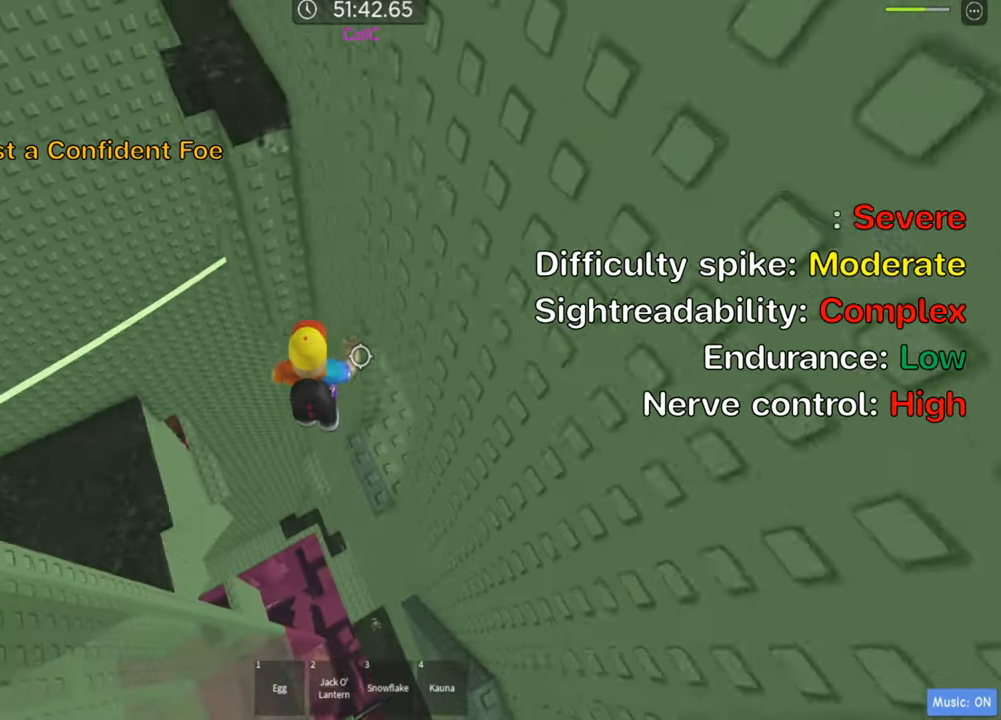
{"keys": ["w"], "events": [[33, "a", "up"], [133, "d", "down"], [250, "d", "up"]]}
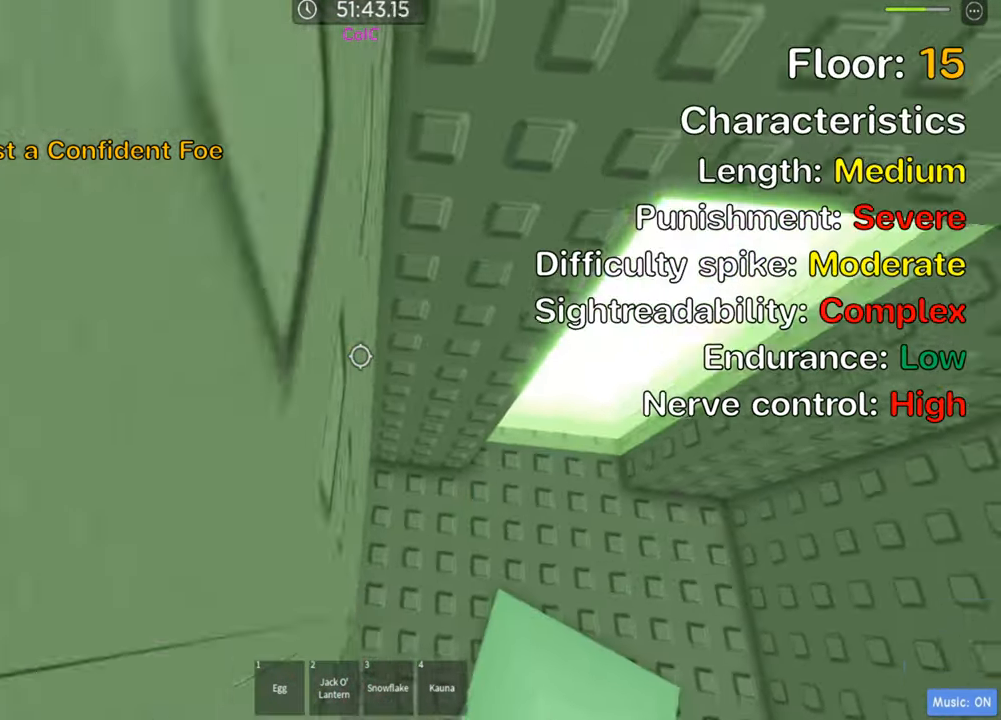
{"keys": [], "events": [[83, "w", "up"], [116, "shift", "down"], [250, "shift", "up"]]}
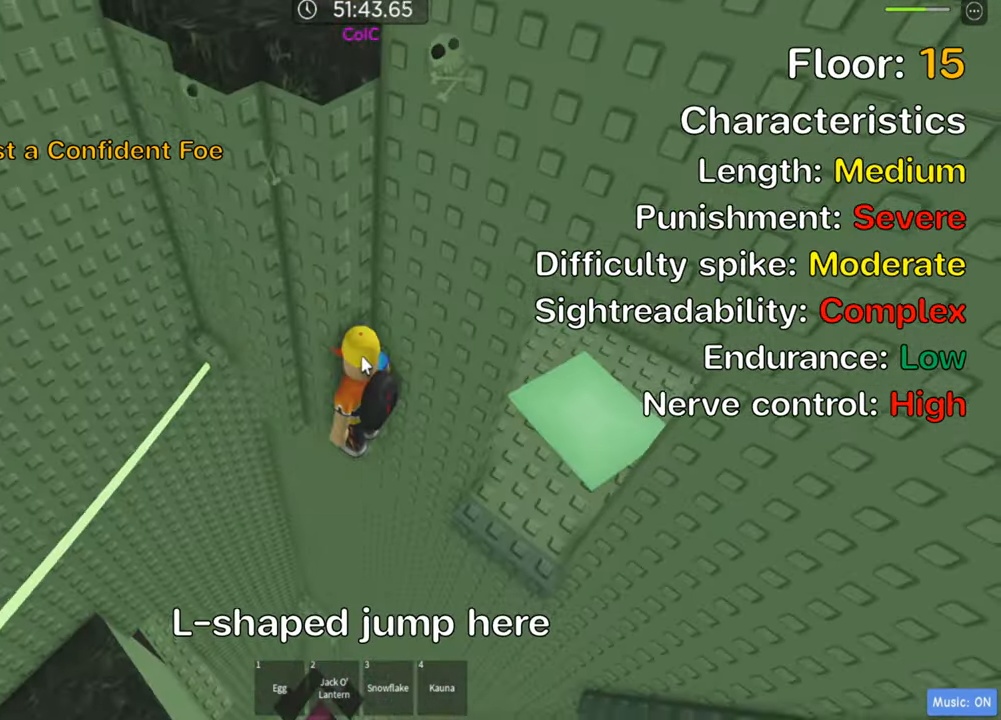
{"keys": ["a", "space"], "events": [[116, "shift", "down"], [250, "shift", "up"], [399, "a", "down"], [516, "space", "down"]]}
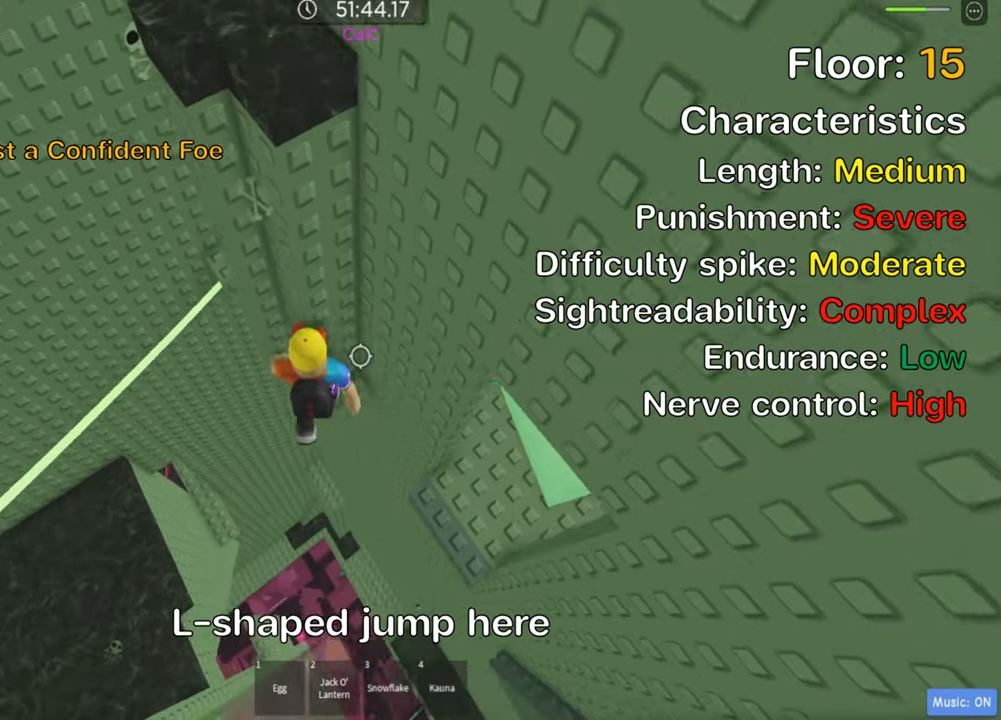
{"keys": ["a"], "events": [[133, "space", "up"]]}
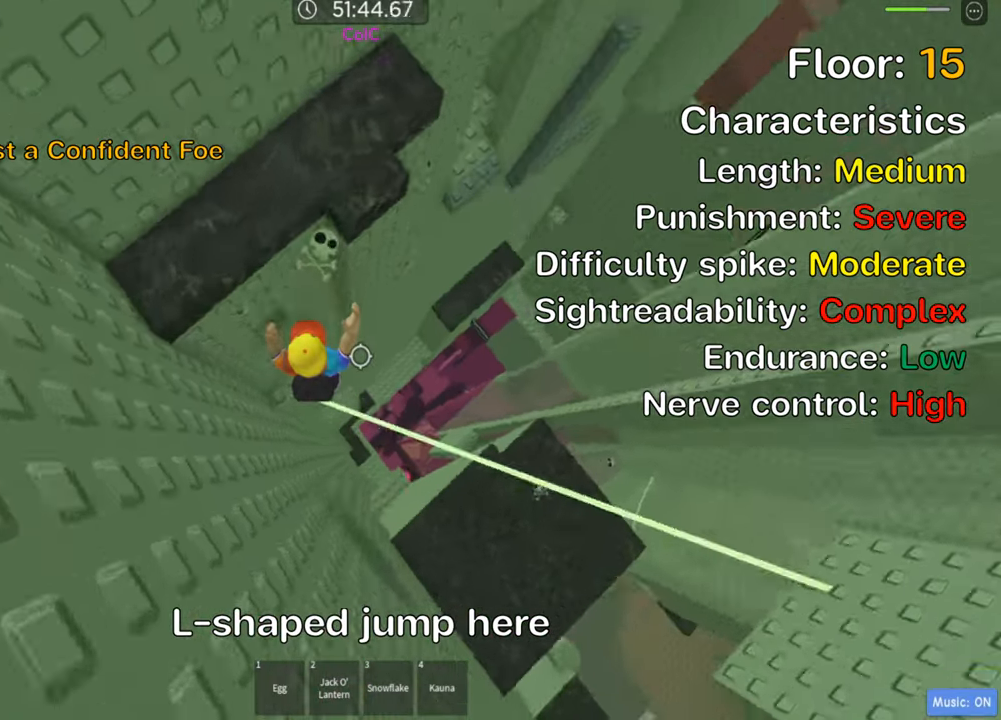
{"keys": ["shift"], "events": [[183, "a", "up"], [250, "shift", "down"], [383, "shift", "up"], [466, "shift", "down"]]}
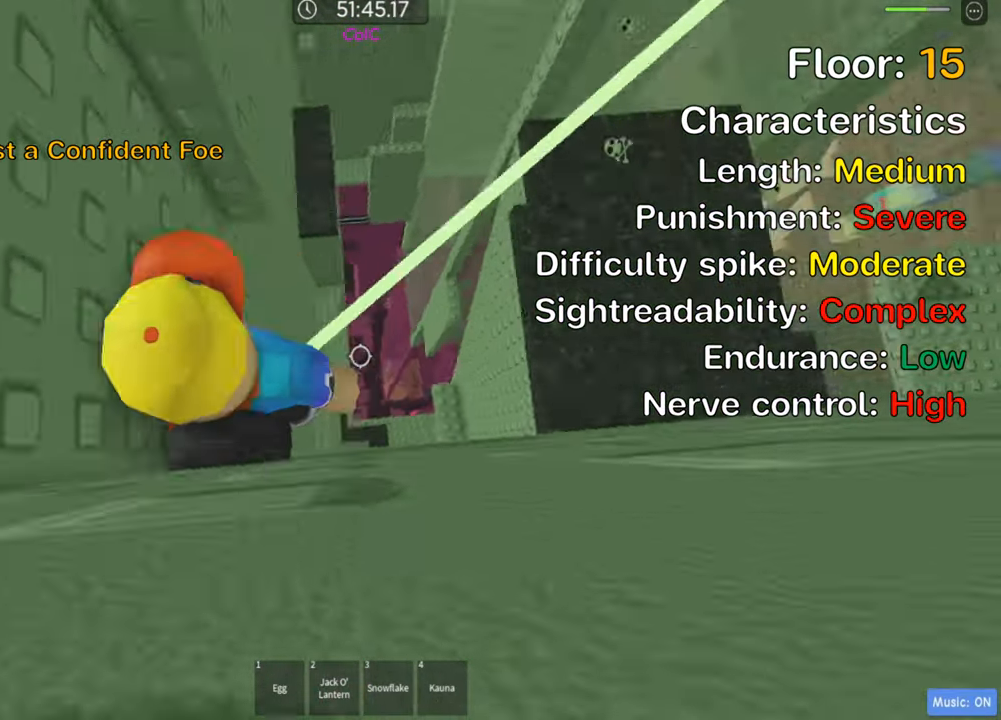
{"keys": ["a"], "events": [[83, "shift", "up"], [433, "a", "down"]]}
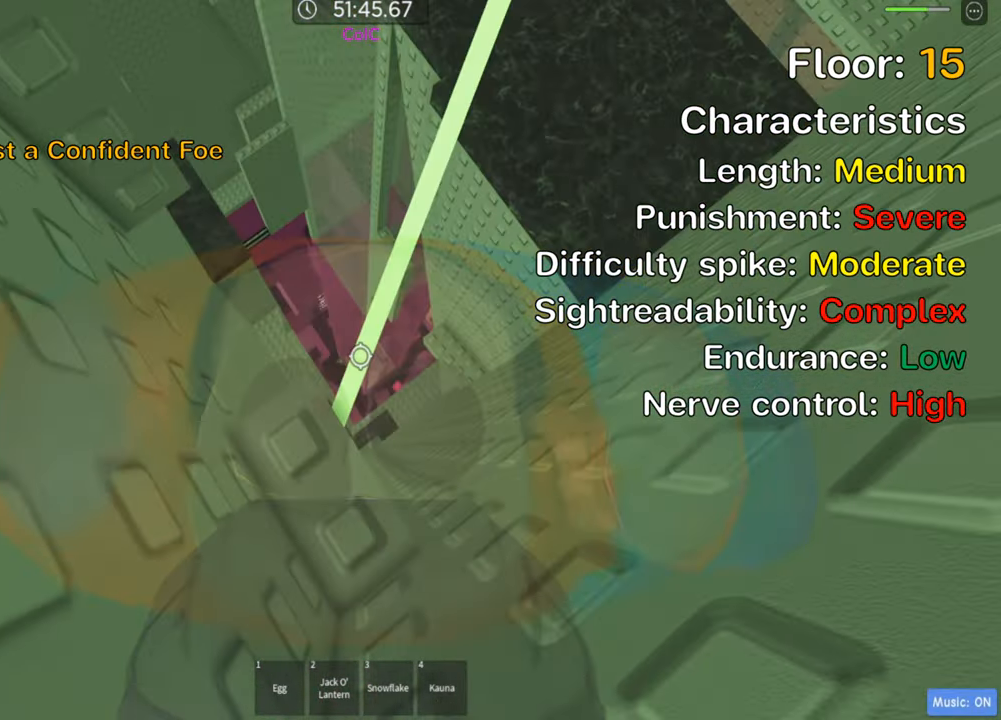
{"keys": ["w"], "events": [[16, "a", "up"], [450, "w", "down"]]}
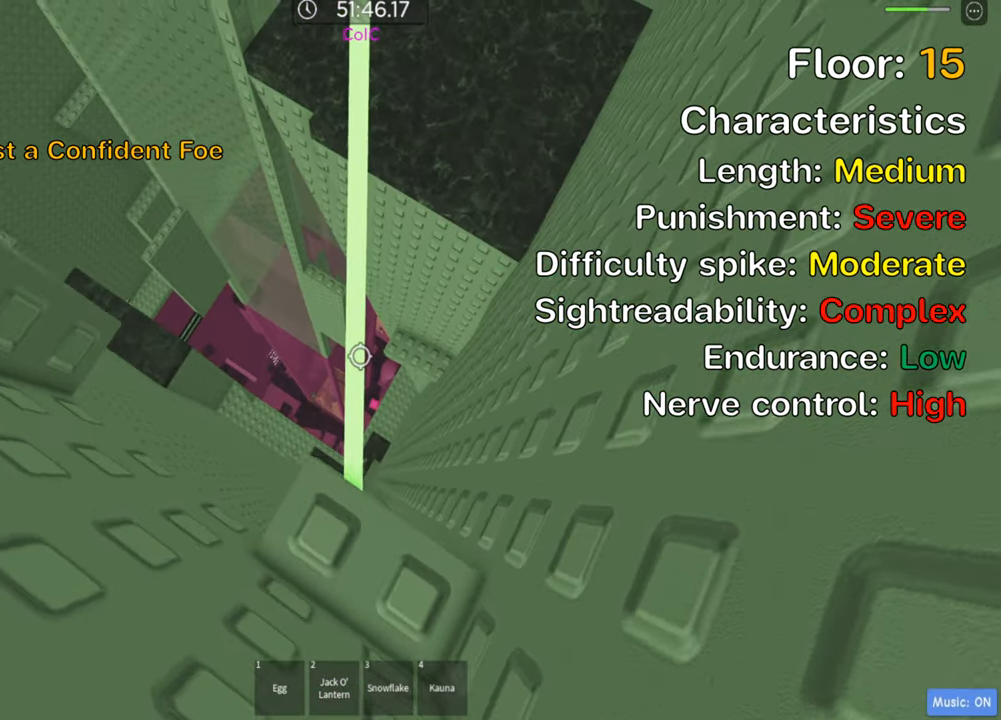
{"keys": ["w"], "events": [[33, "w", "up"], [216, "w", "down"], [333, "w", "up"], [450, "w", "down"]]}
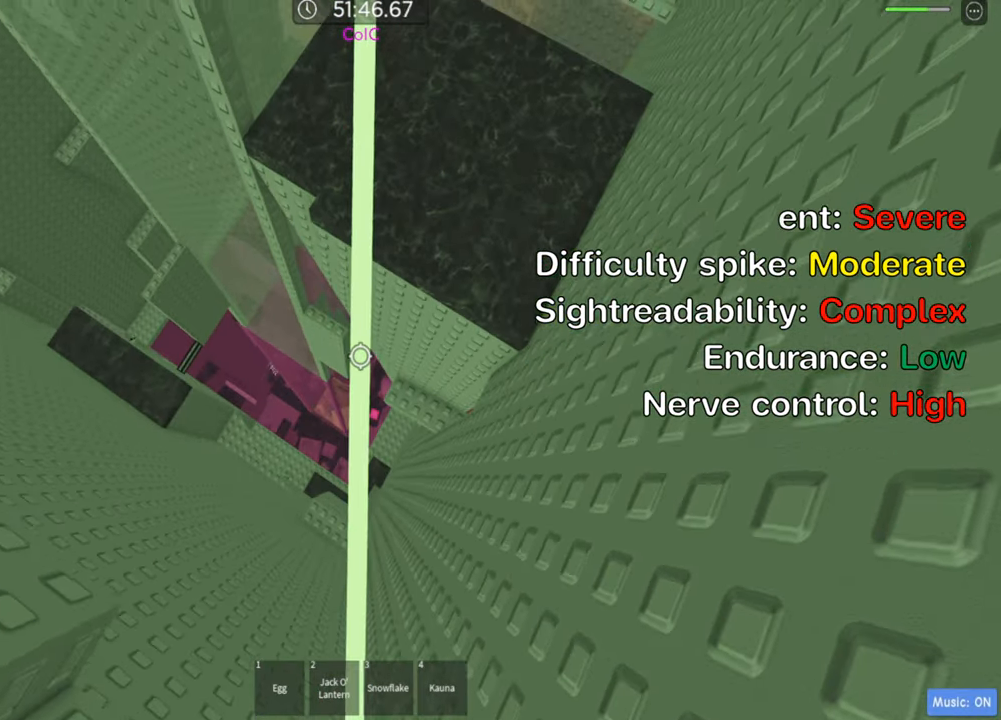
{"keys": [], "events": [[250, "w", "up"]]}
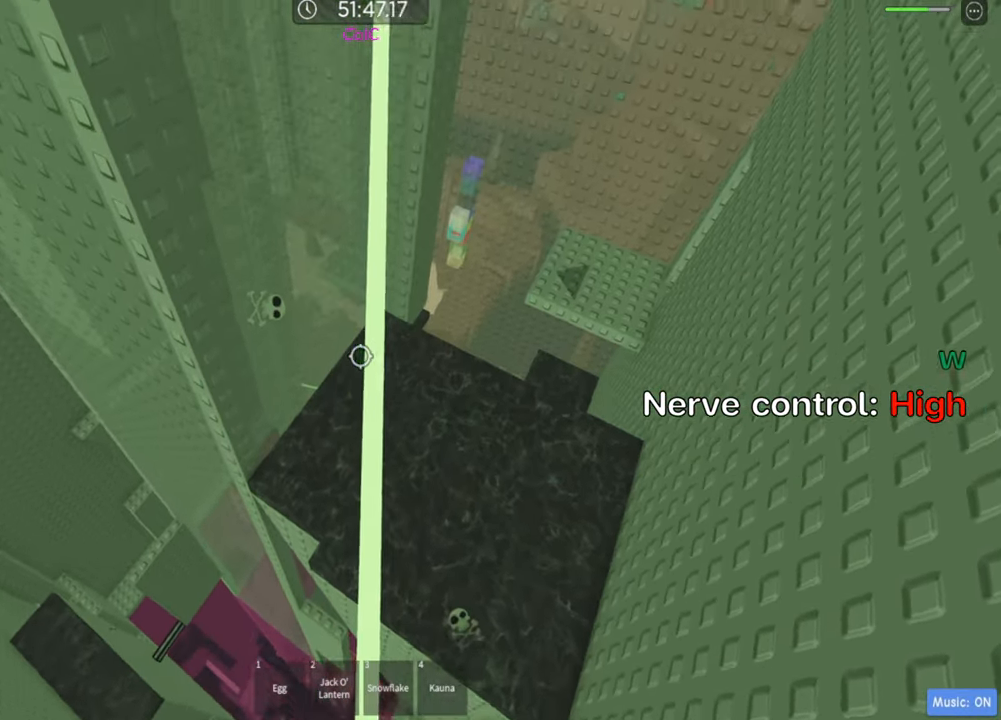
{"keys": [], "events": [[266, "w", "down"], [466, "w", "up"]]}
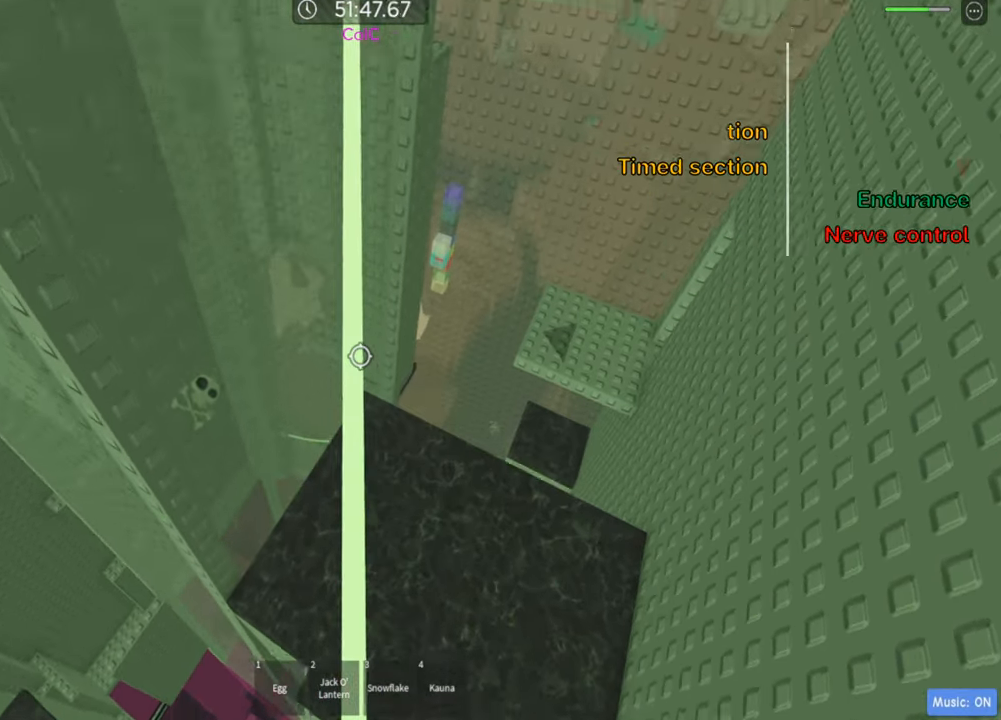
{"keys": [], "events": [[116, "w", "down"], [333, "w", "up"]]}
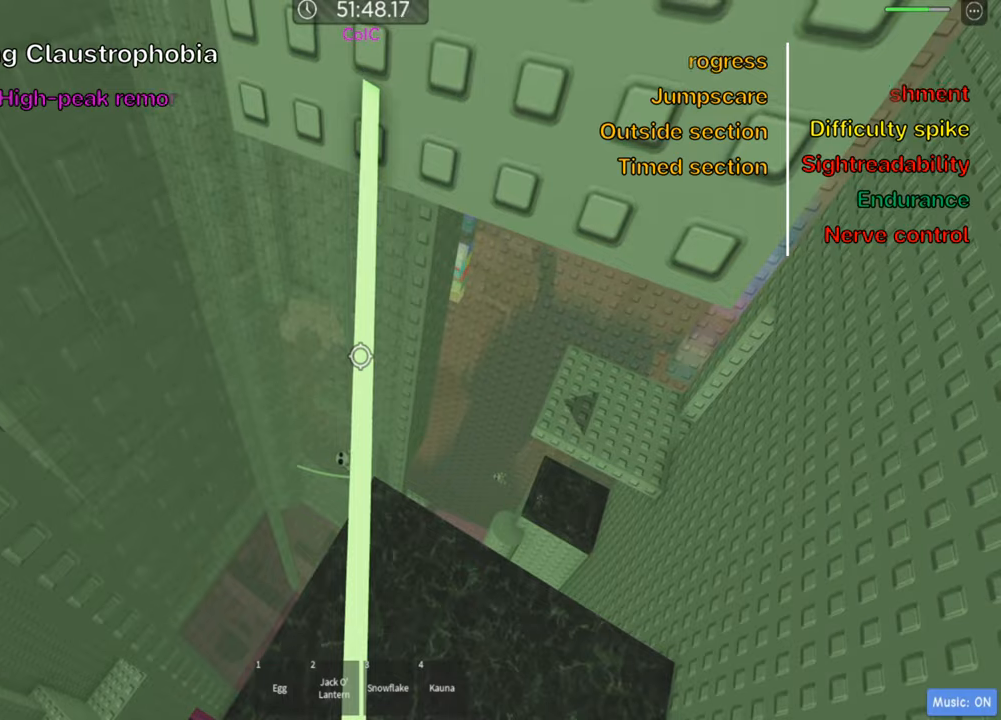
{"keys": ["shift"], "events": [[50, "w", "down"], [167, "w", "up"], [317, "w", "down"], [483, "w", "up"], [500, "shift", "down"]]}
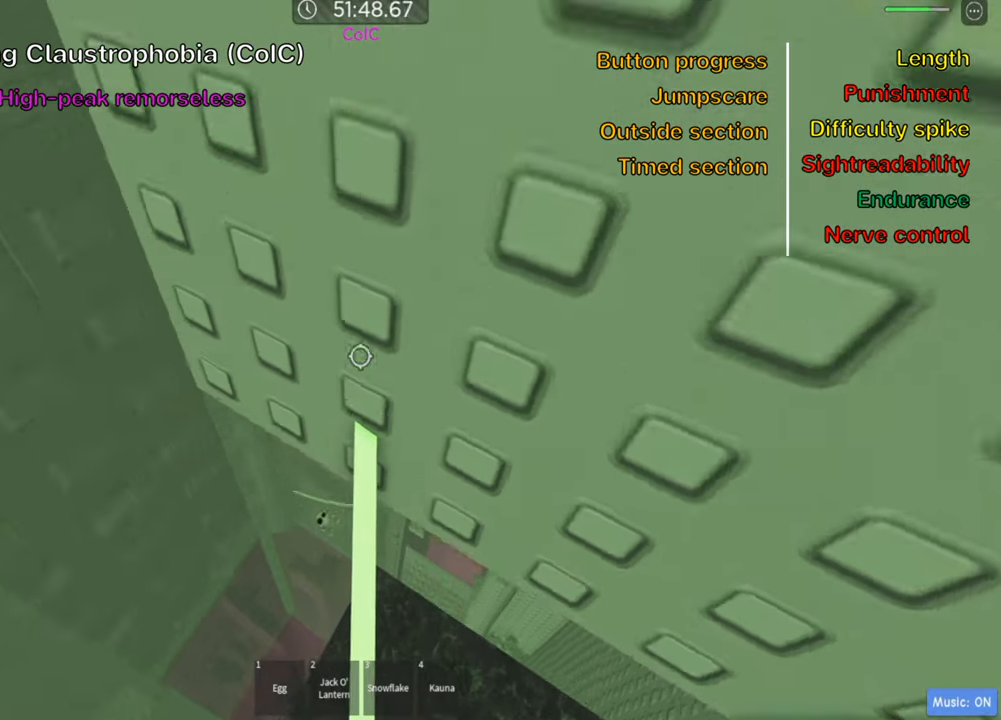
{"keys": [], "events": [[150, "shift", "up"]]}
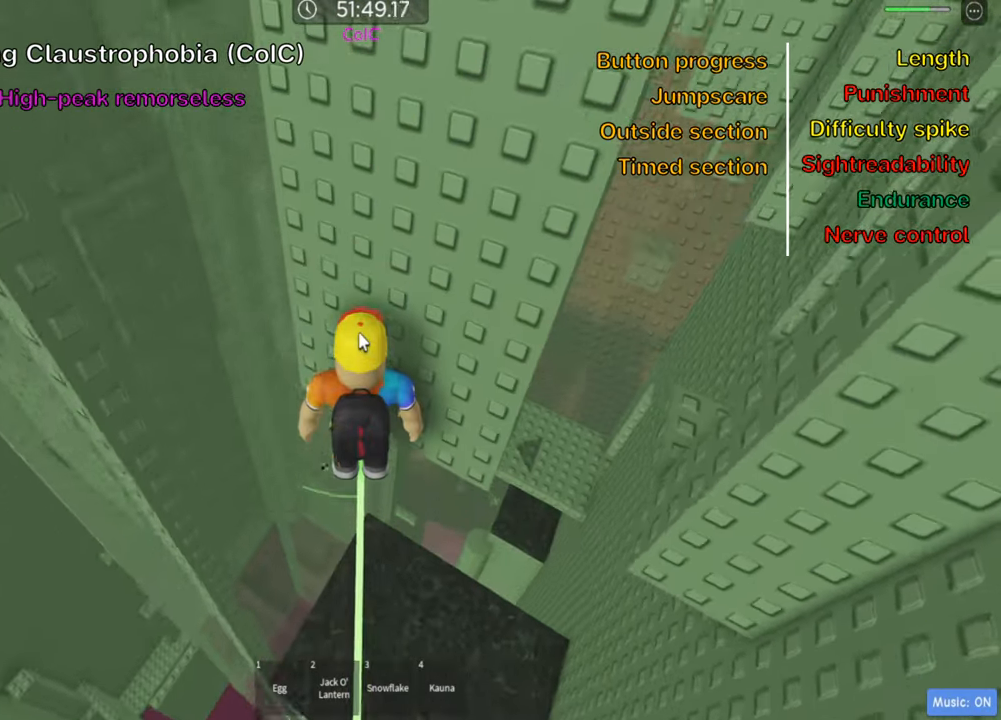
{"keys": [], "events": [[150, "shift", "down"], [267, "shift", "up"]]}
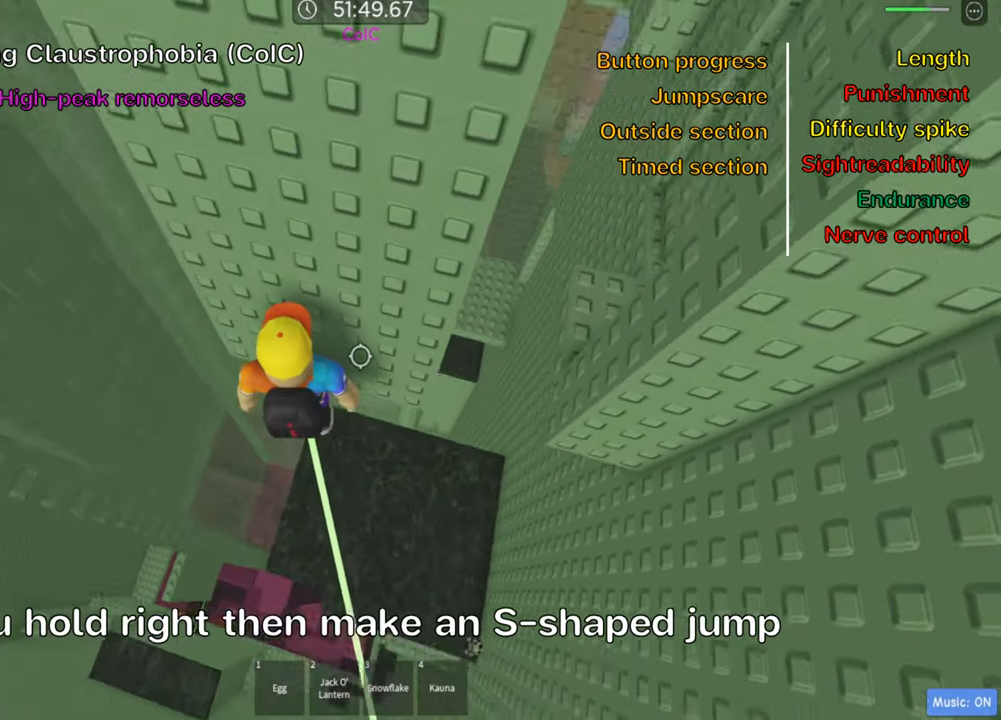
{"keys": ["d"], "events": [[67, "d", "down"], [167, "space", "down"], [317, "space", "up"]]}
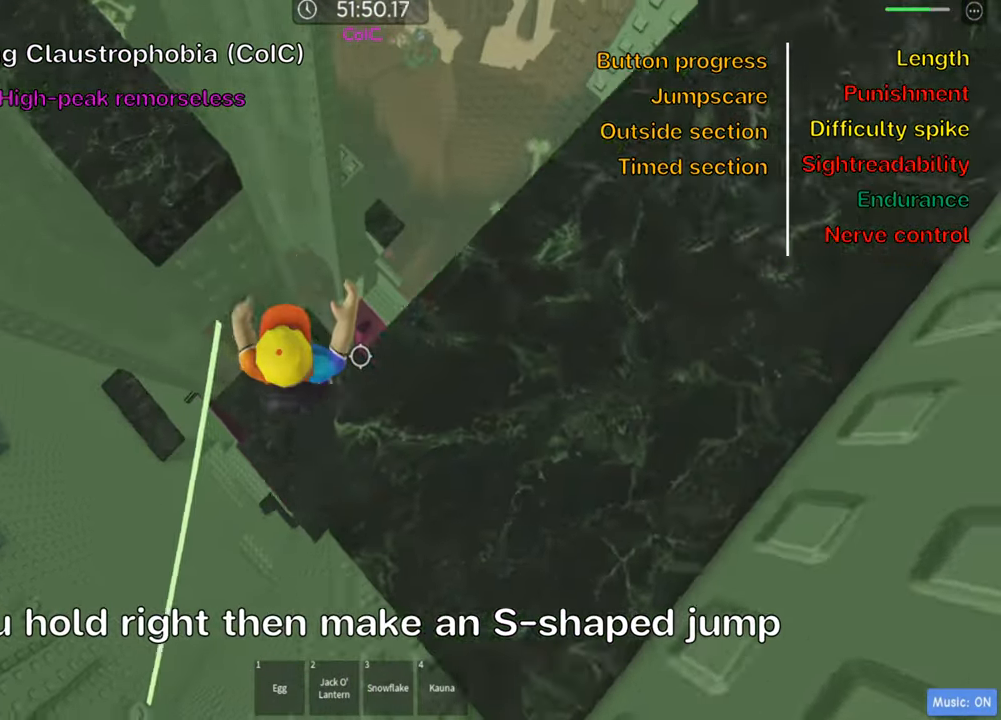
{"keys": ["d", "w"], "events": [[383, "w", "down"]]}
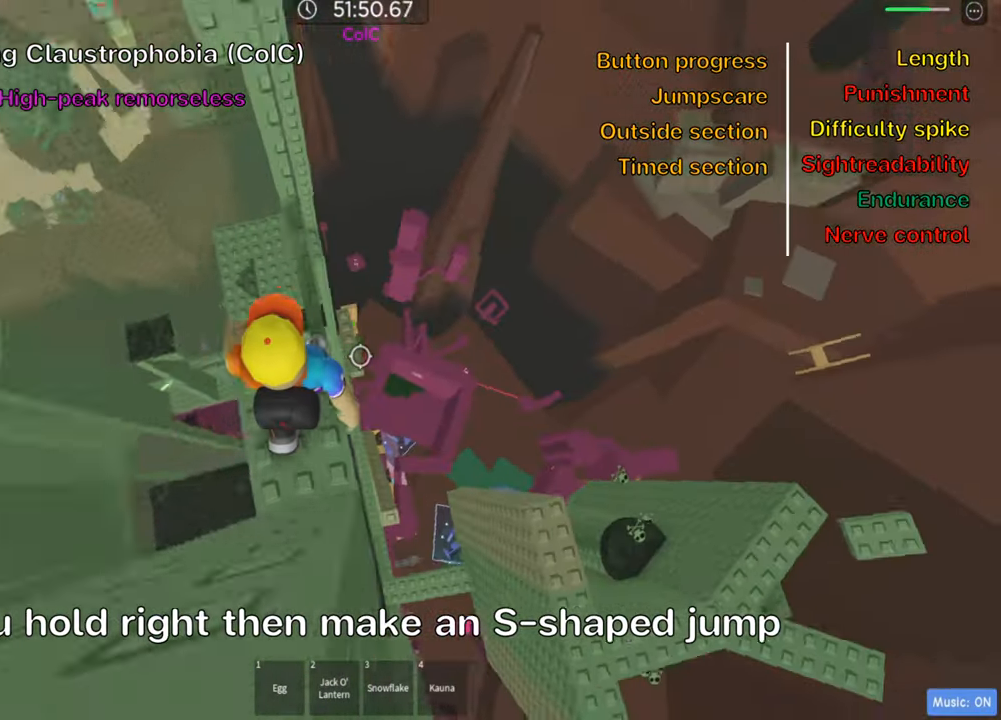
{"keys": ["shift"], "events": [[17, "d", "up"], [383, "shift", "down"], [383, "w", "up"]]}
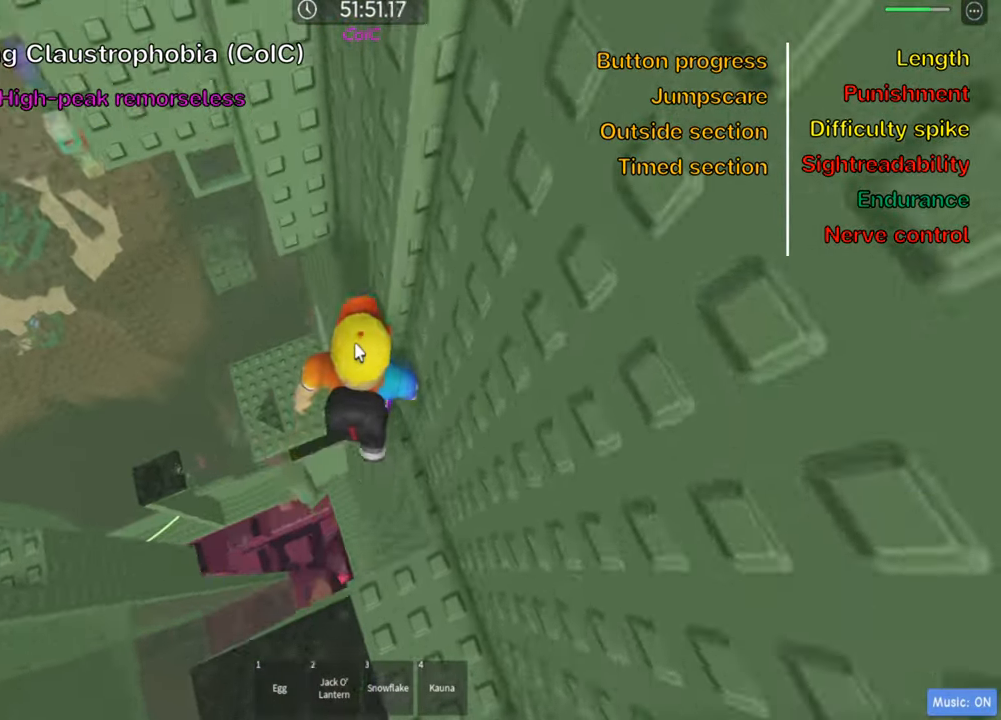
{"keys": ["shift"], "events": [[33, "shift", "up"], [450, "shift", "down"]]}
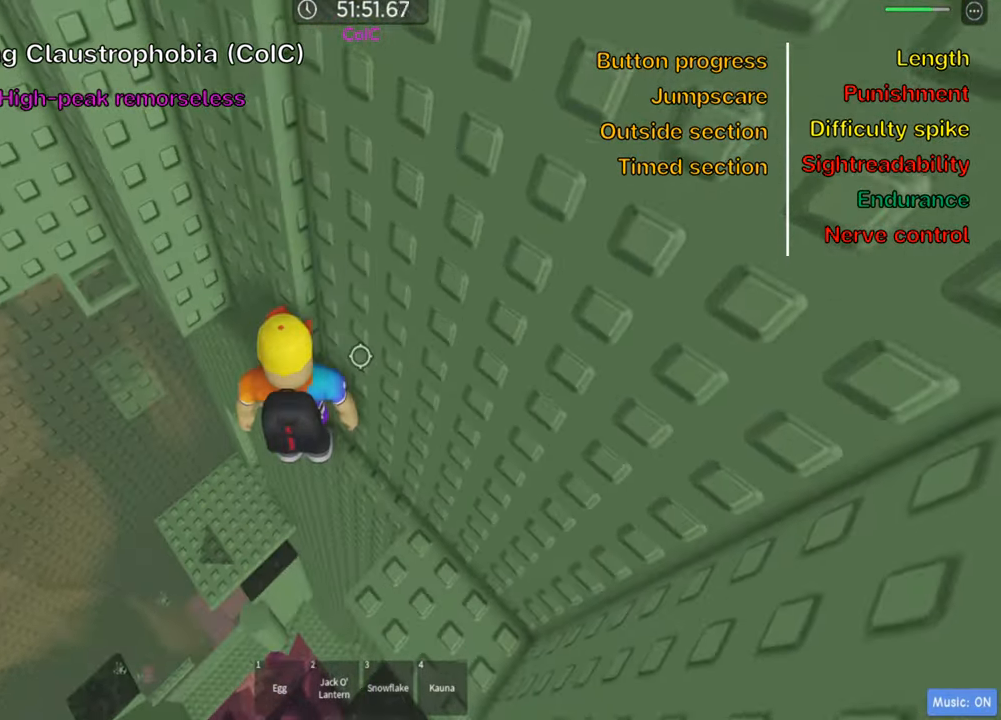
{"keys": ["w"], "events": [[50, "shift", "up"], [83, "a", "down"], [183, "space", "down"], [300, "space", "up"], [317, "w", "down"], [400, "a", "up"]]}
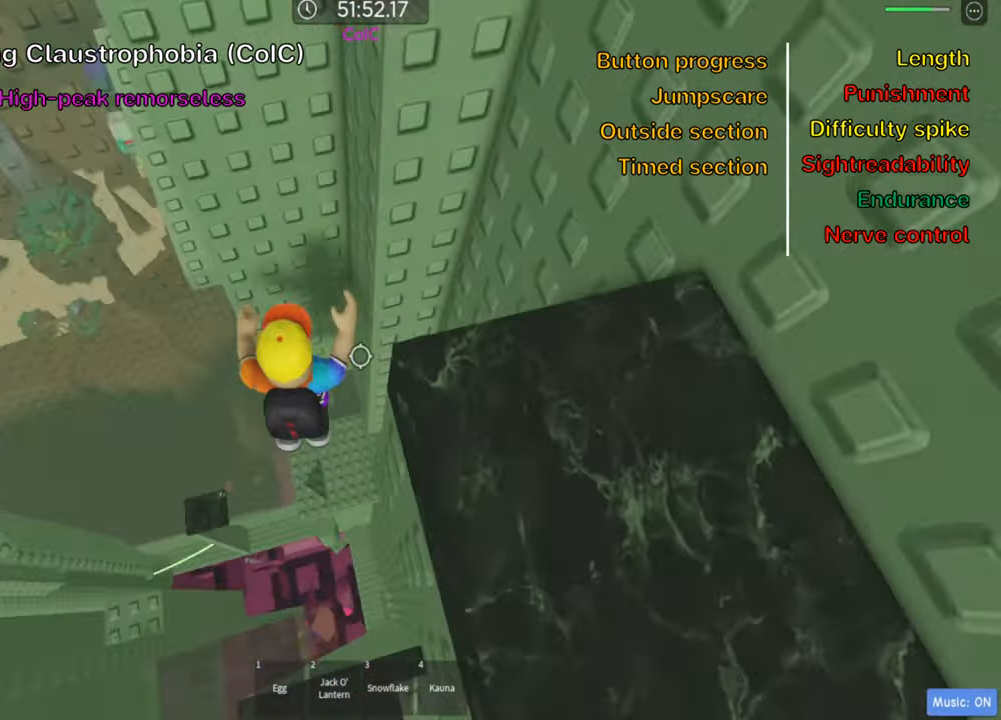
{"keys": ["shift"], "events": [[400, "shift", "down"], [400, "w", "up"]]}
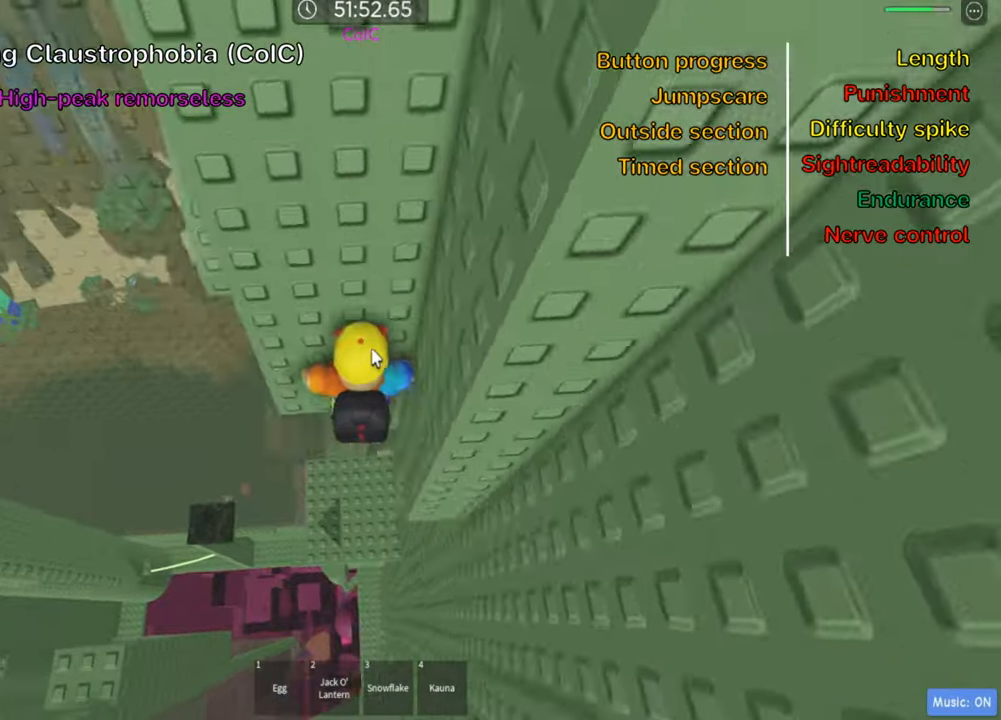
{"keys": ["shift"], "events": [[66, "shift", "up"], [500, "shift", "down"]]}
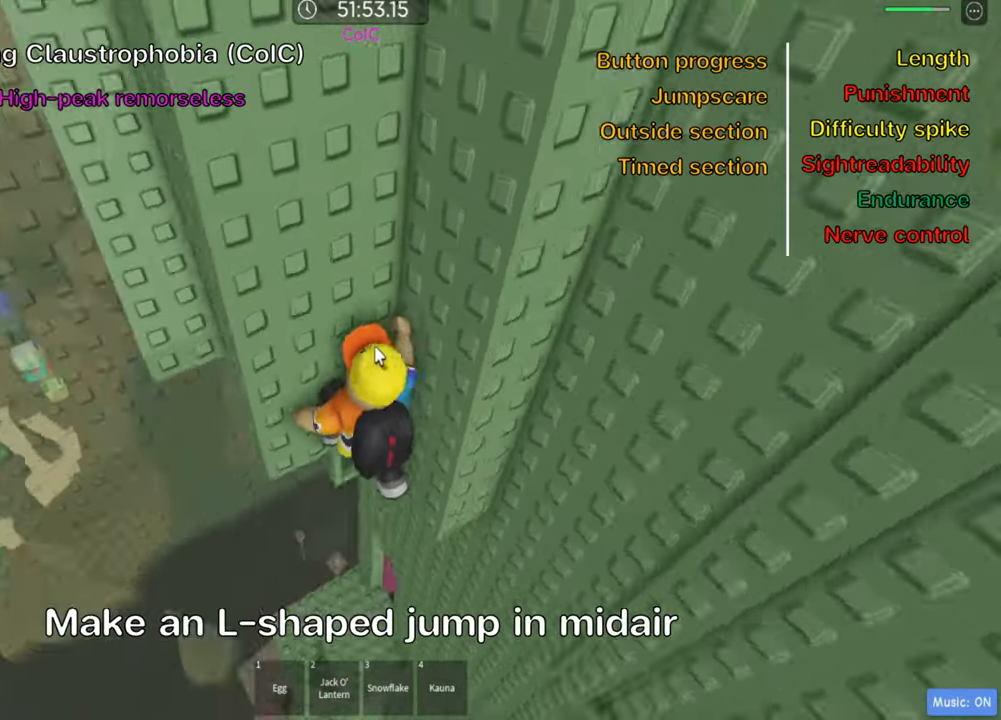
{"keys": [], "events": [[150, "shift", "up"], [200, "w", "down"], [500, "w", "up"]]}
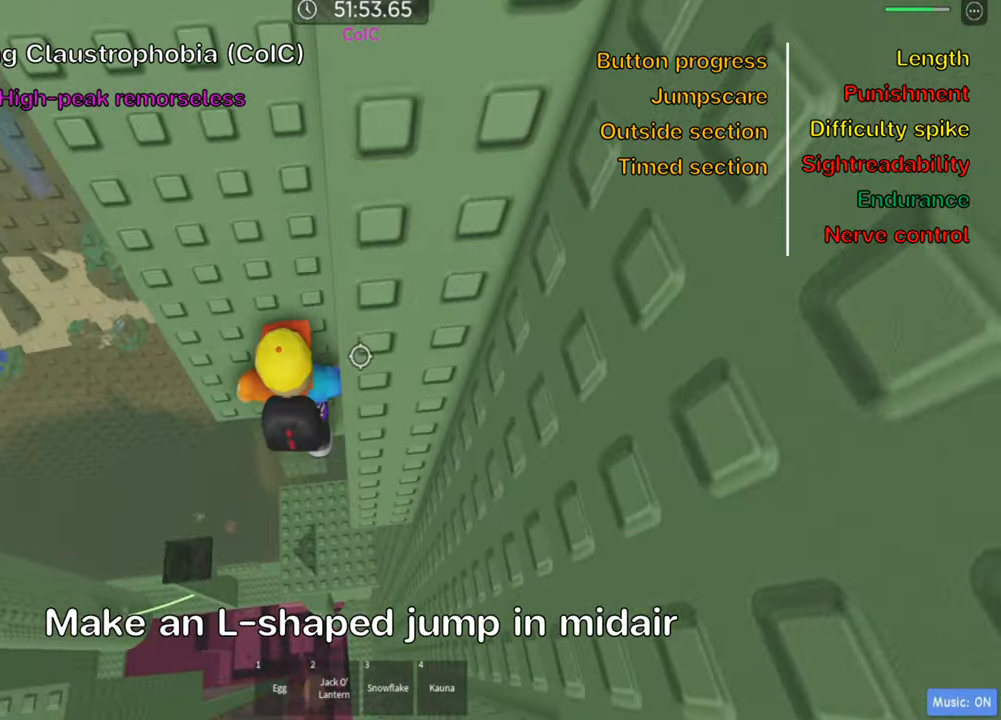
{"keys": ["a"], "events": [[216, "a", "down"], [350, "space", "down"], [450, "space", "up"]]}
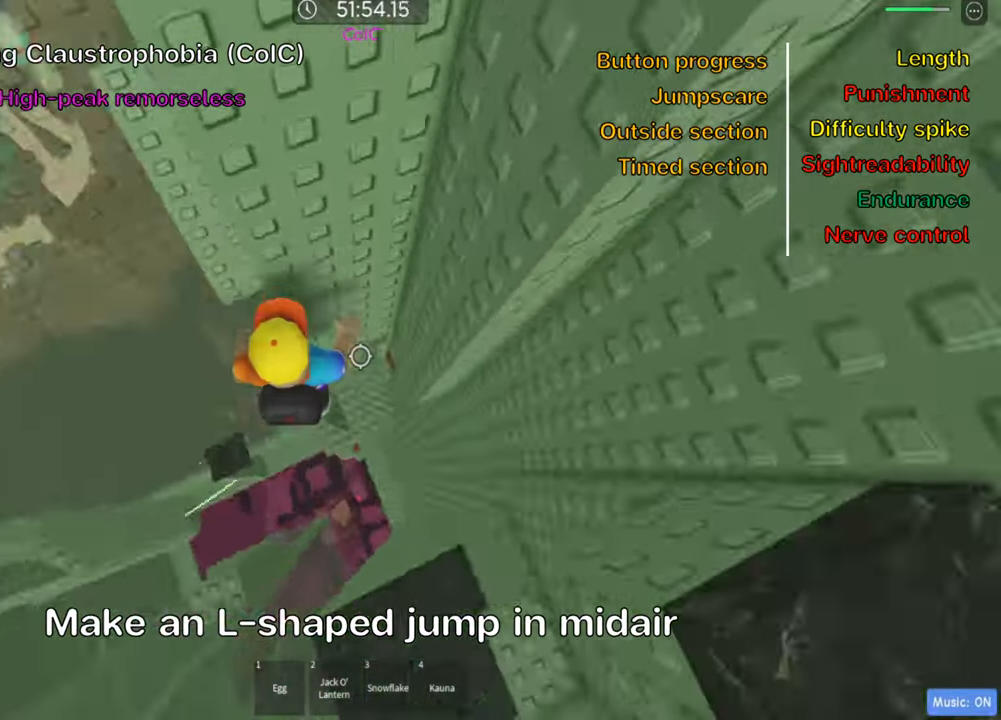
{"keys": ["a", "space"], "events": [[383, "space", "down"]]}